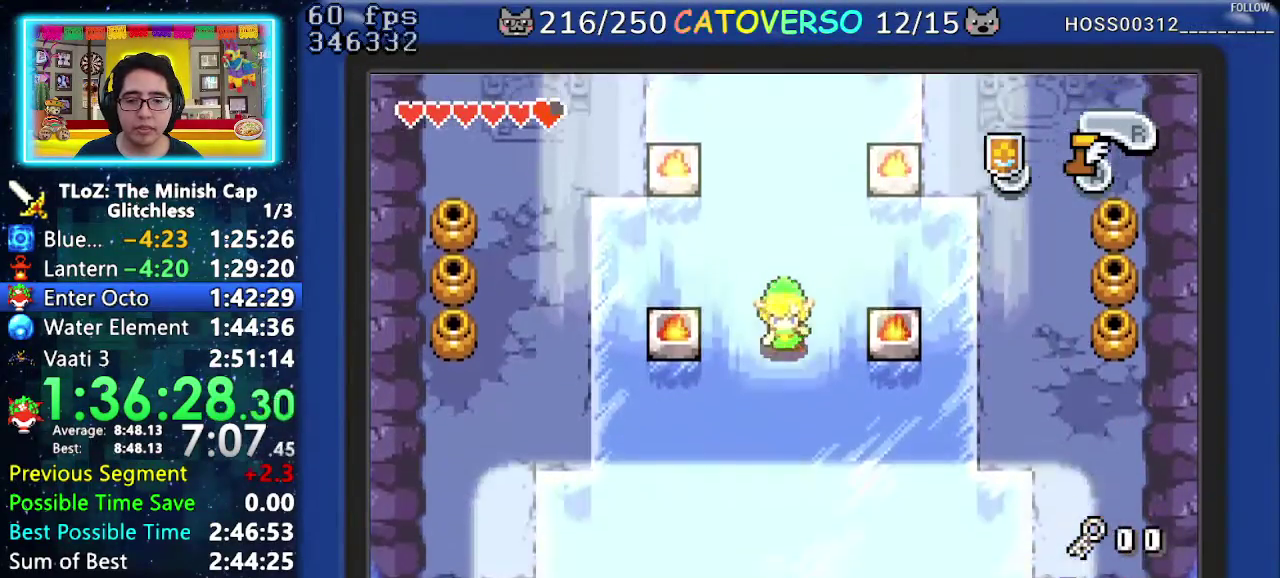
Gameplay with a controller (Nintendo layout); each line is a JSON object with the inputs held at the frame after it (dt_ms = milliseconds from this image to that frame). "events" lists button and stick changes between this image and that frame as [ms after this image, input, new state], when the widget could be followed in between. Not read: HOME L3 R3 START.
{"dt_ms": 500, "buttons": ["A"]}
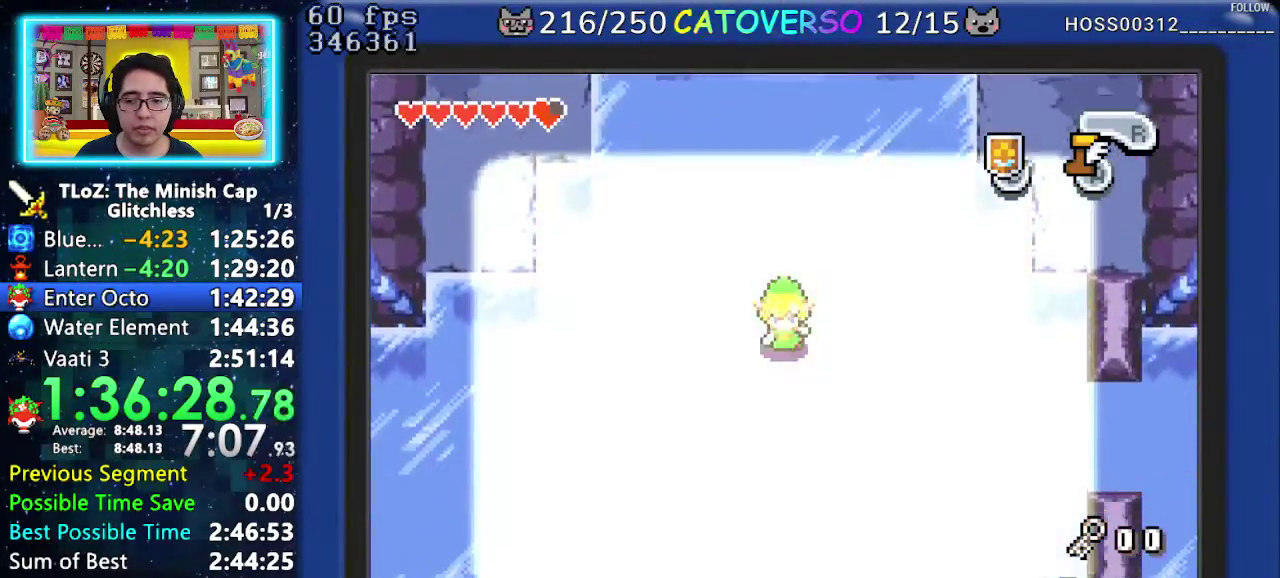
{"dt_ms": 500, "buttons": ["A"]}
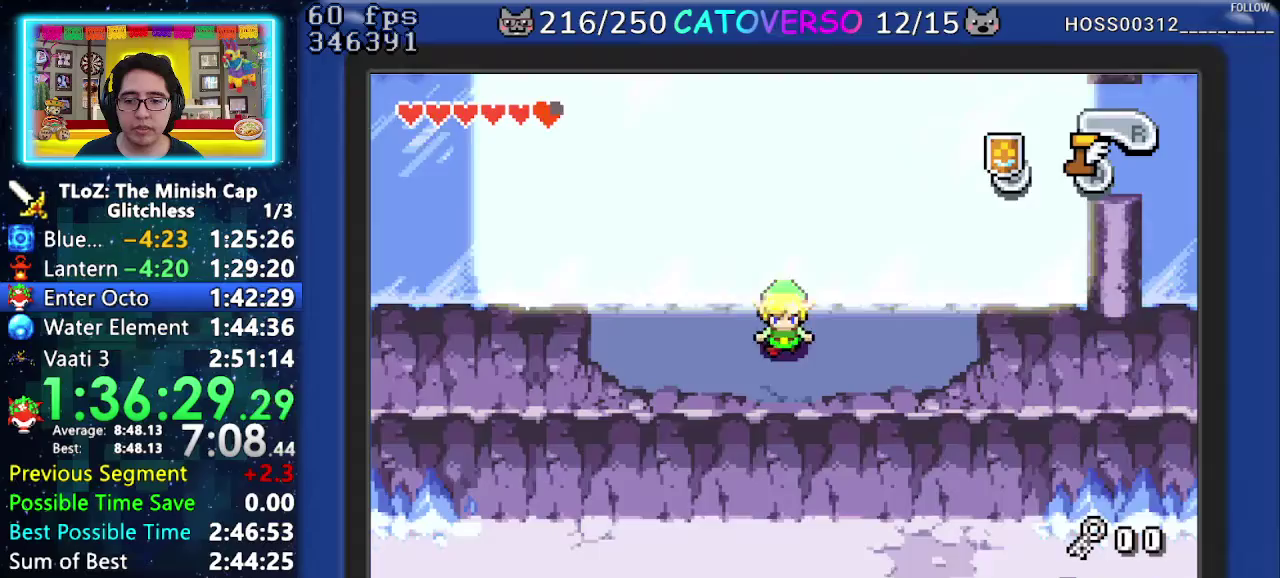
{"dt_ms": 500, "buttons": ["A"]}
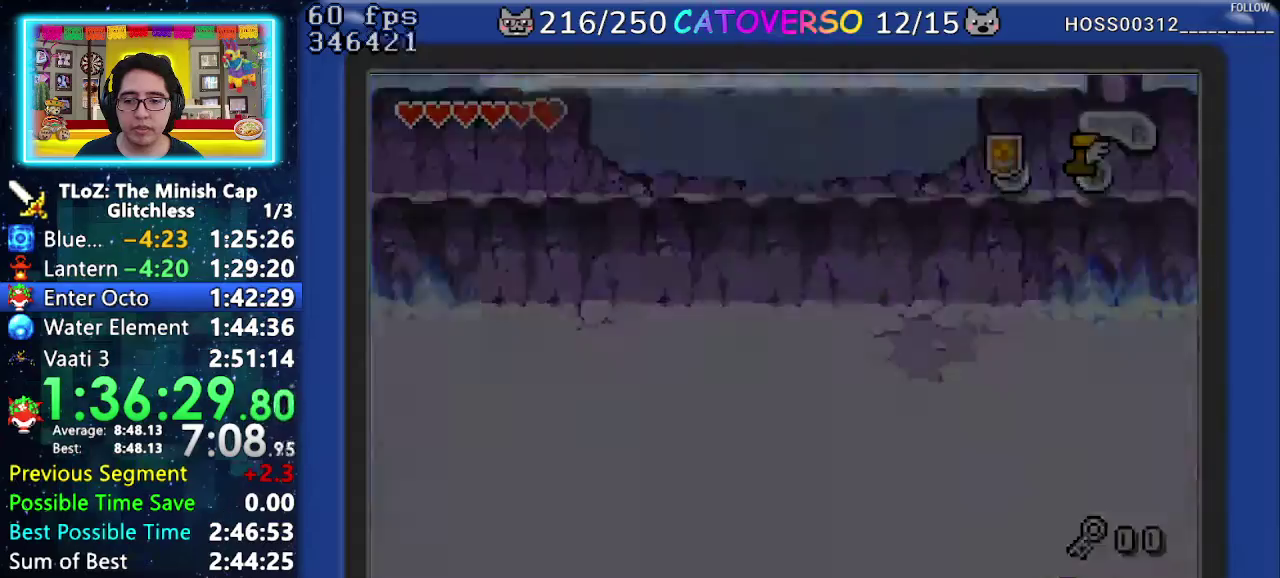
{"dt_ms": 500, "buttons": ["A"]}
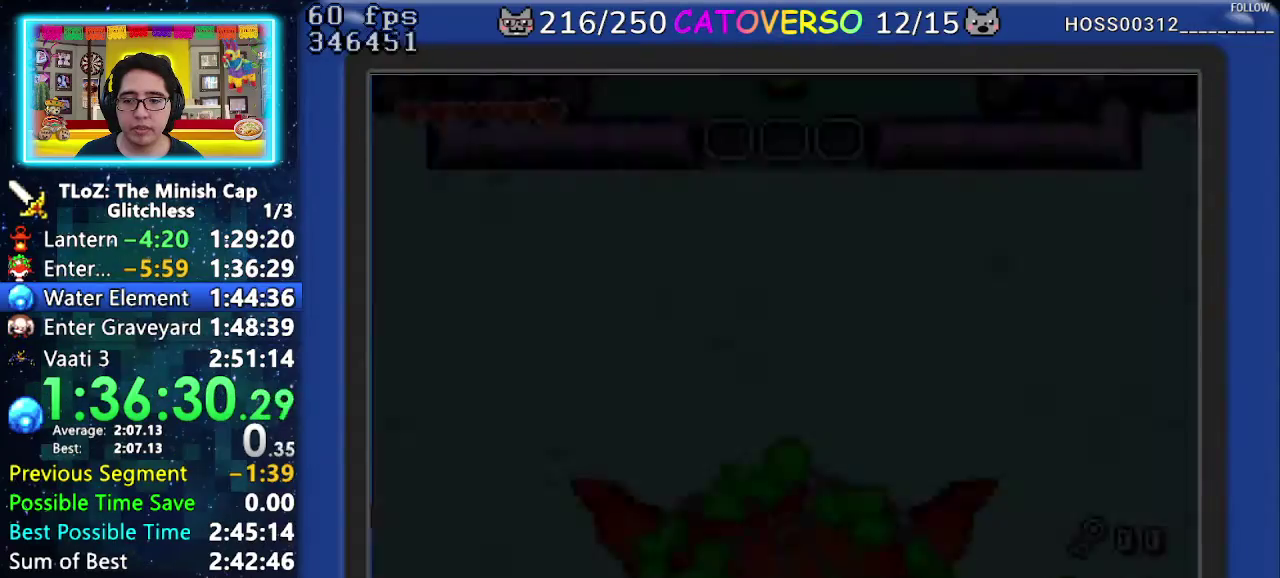
{"dt_ms": 500, "buttons": [], "events": [[333, "A", "up"]]}
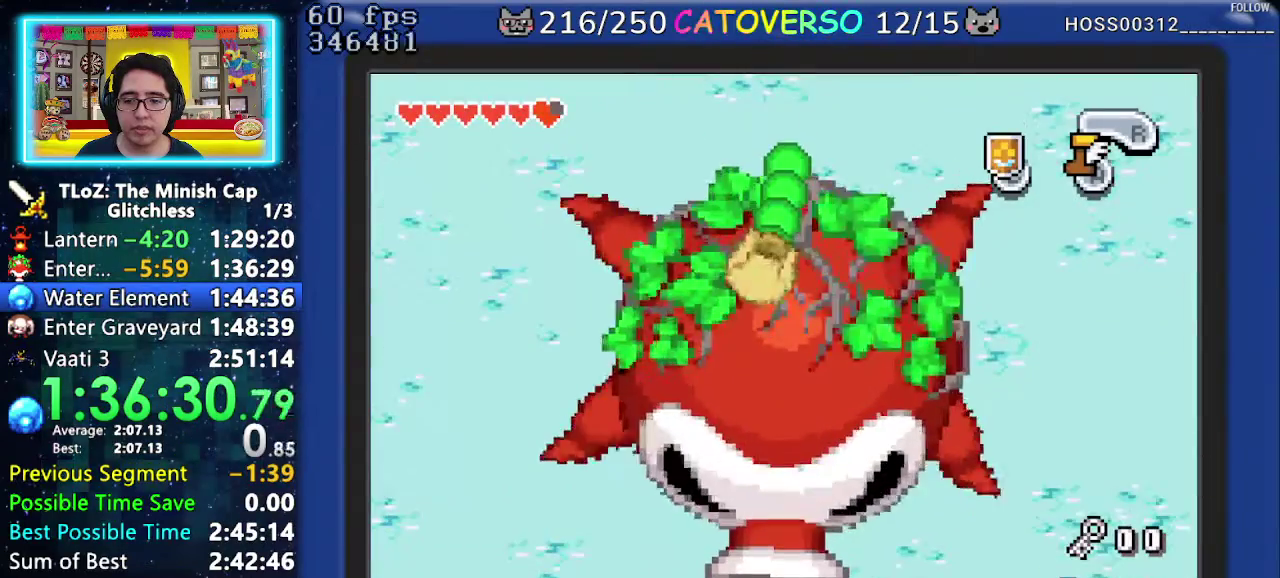
{"dt_ms": 500, "buttons": ["B"], "events": [[17, "B", "down"]]}
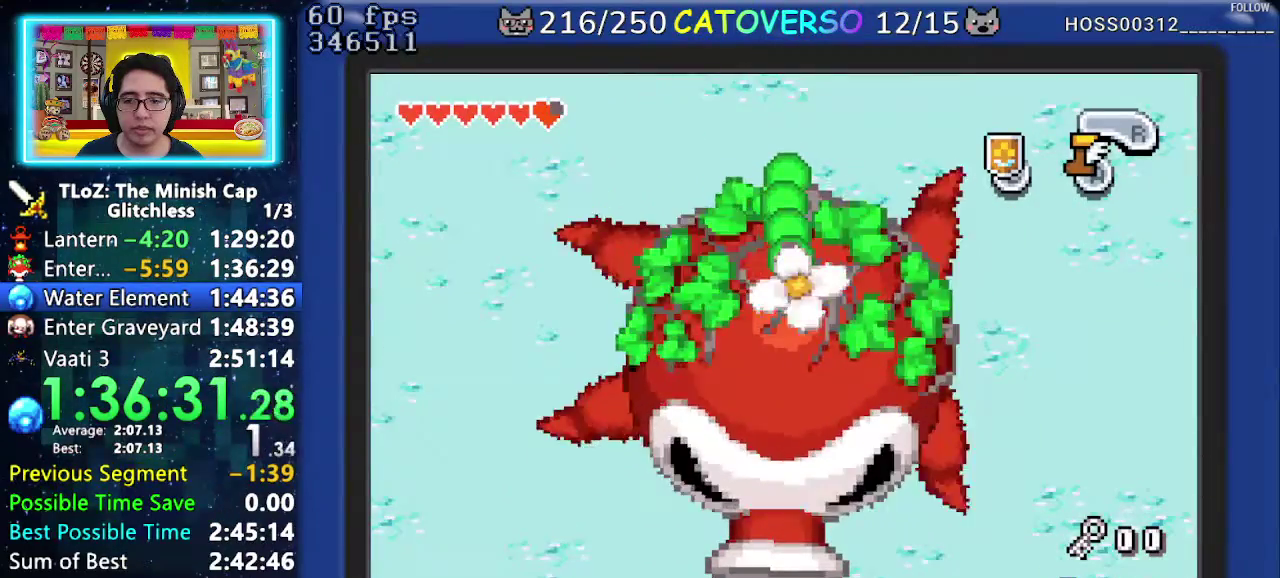
{"dt_ms": 500, "buttons": ["B"]}
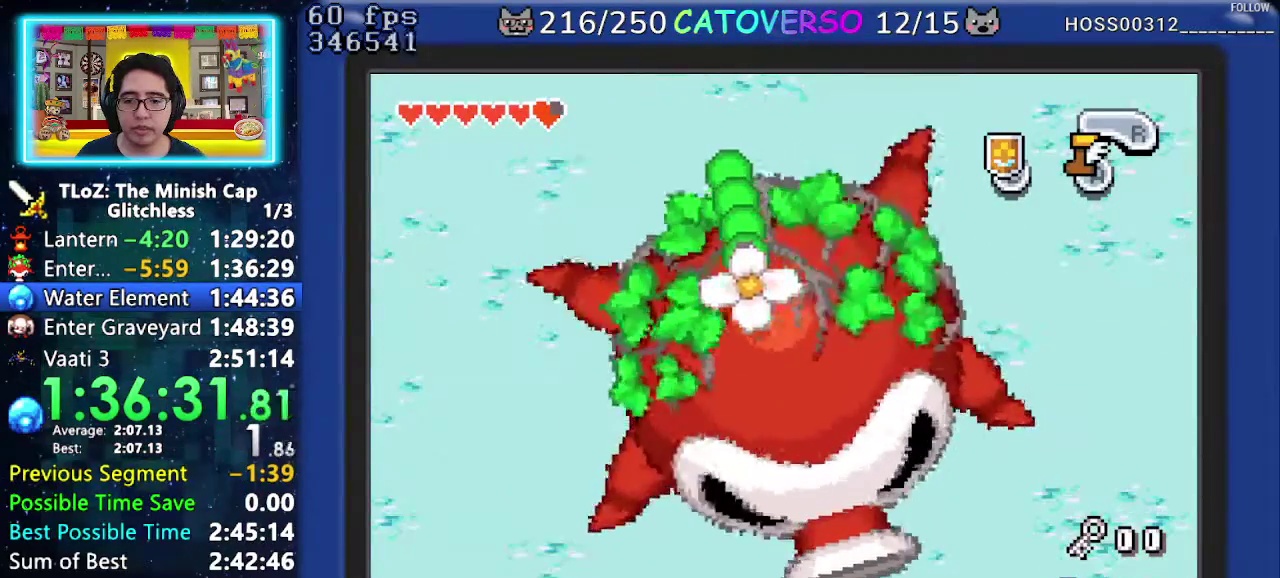
{"dt_ms": 500, "buttons": ["B"]}
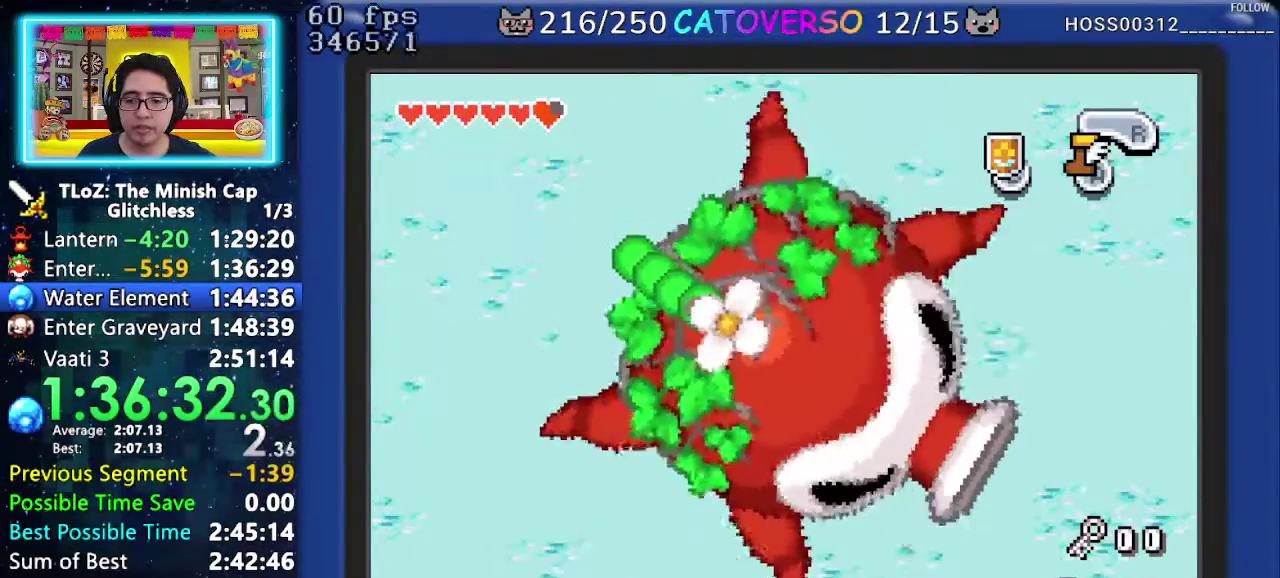
{"dt_ms": 500, "buttons": ["B"]}
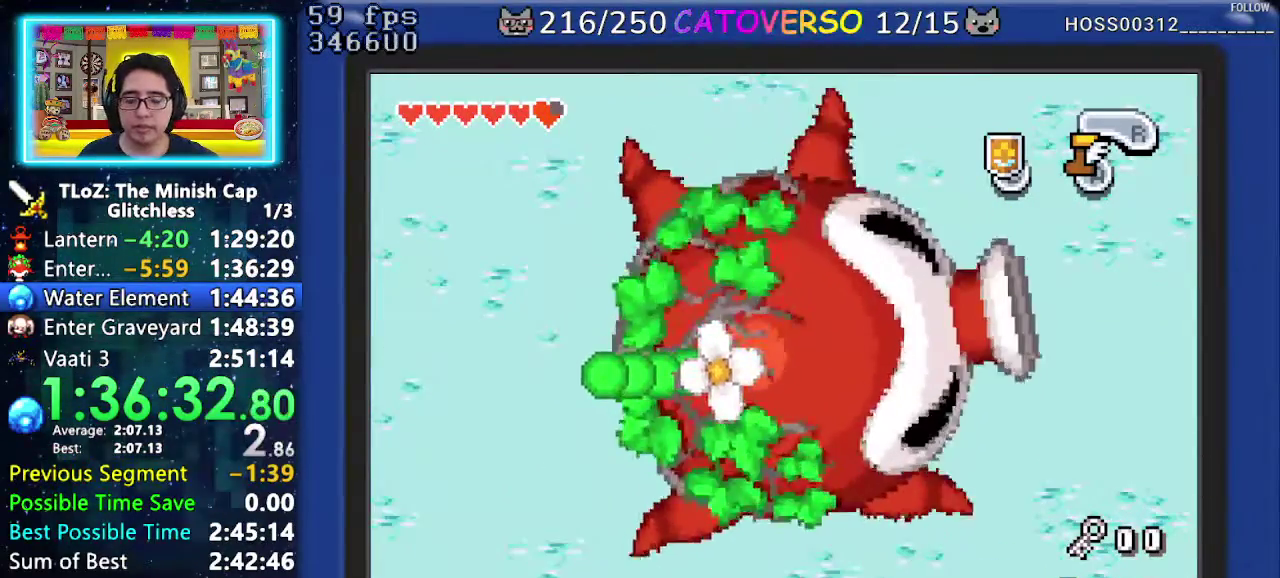
{"dt_ms": 500, "buttons": ["B"]}
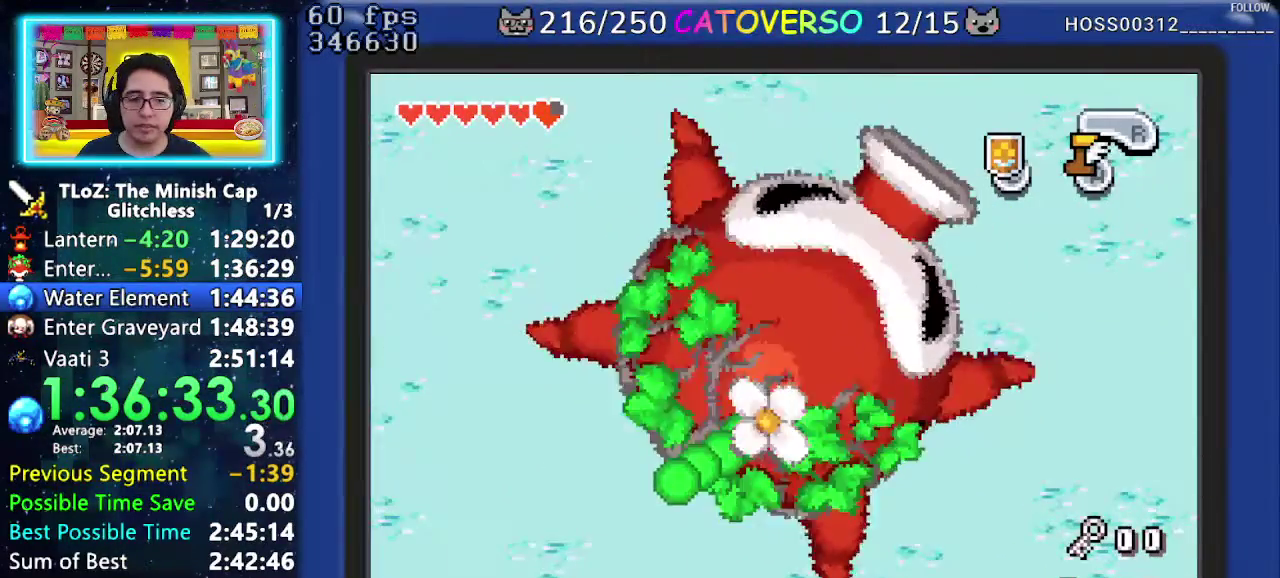
{"dt_ms": 500, "buttons": ["B"]}
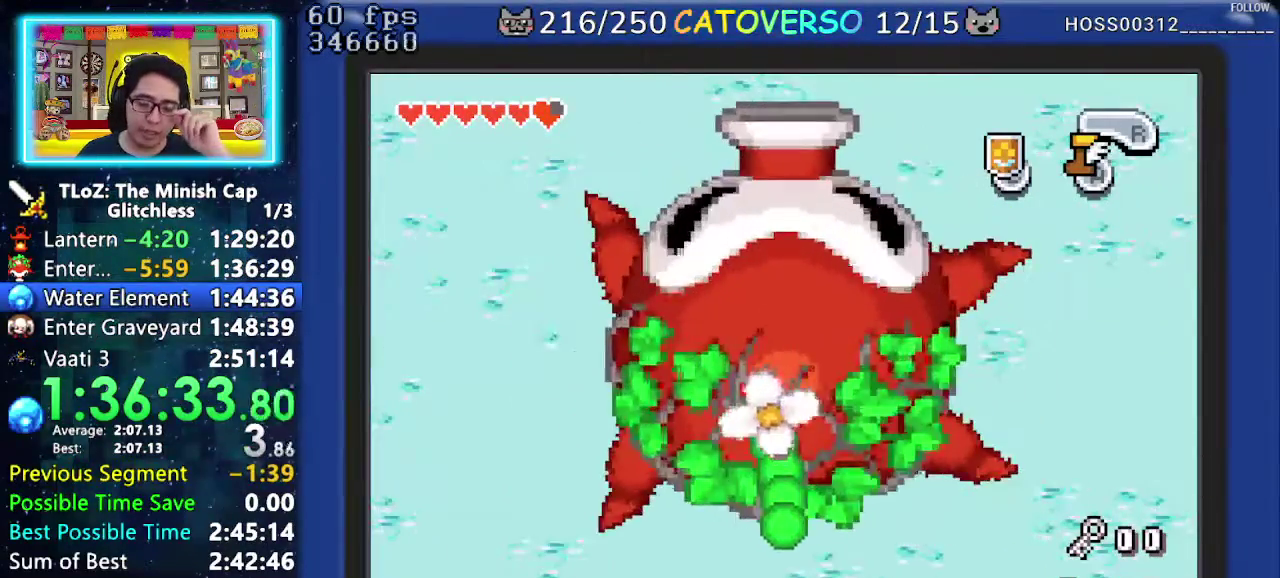
{"dt_ms": 500, "buttons": ["B"]}
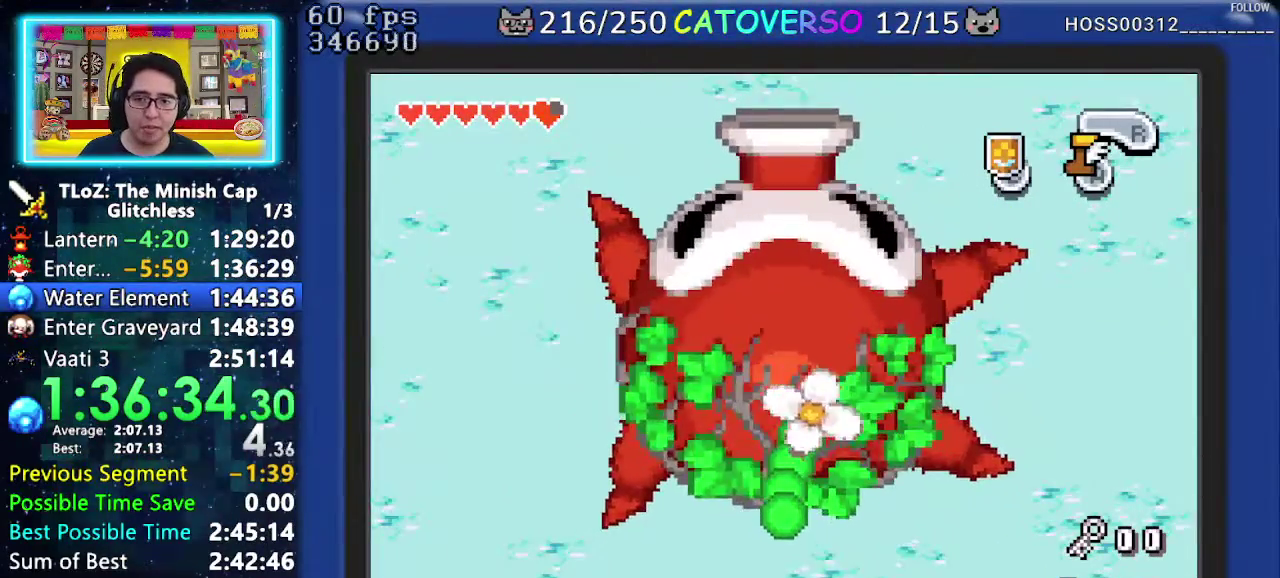
{"dt_ms": 500, "buttons": ["B"]}
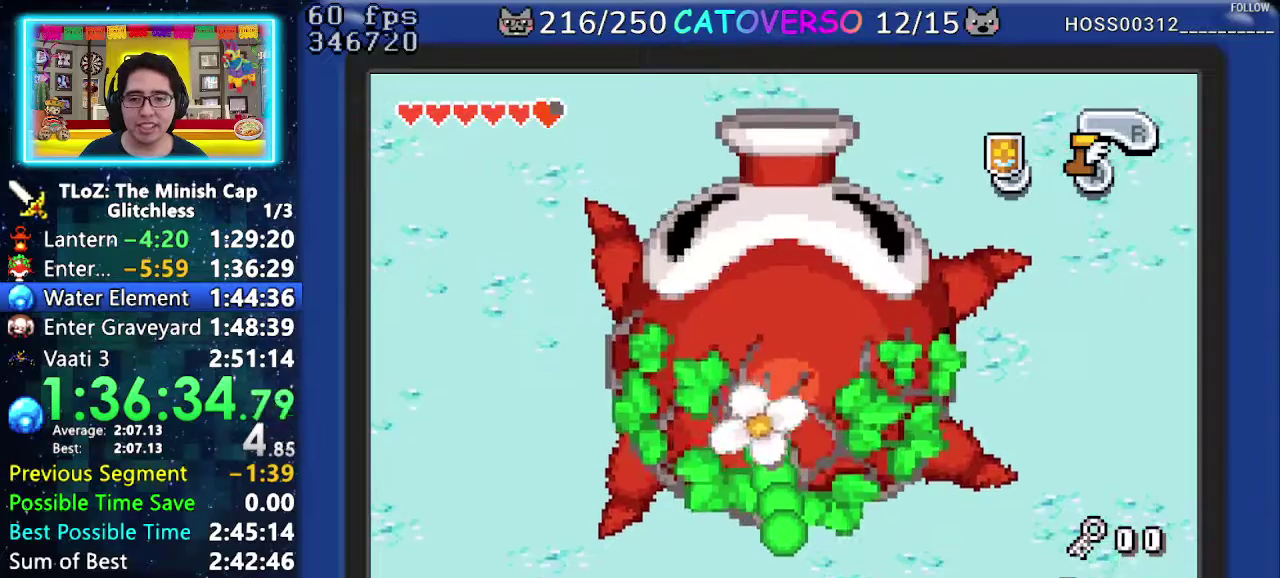
{"dt_ms": 500, "buttons": ["B"]}
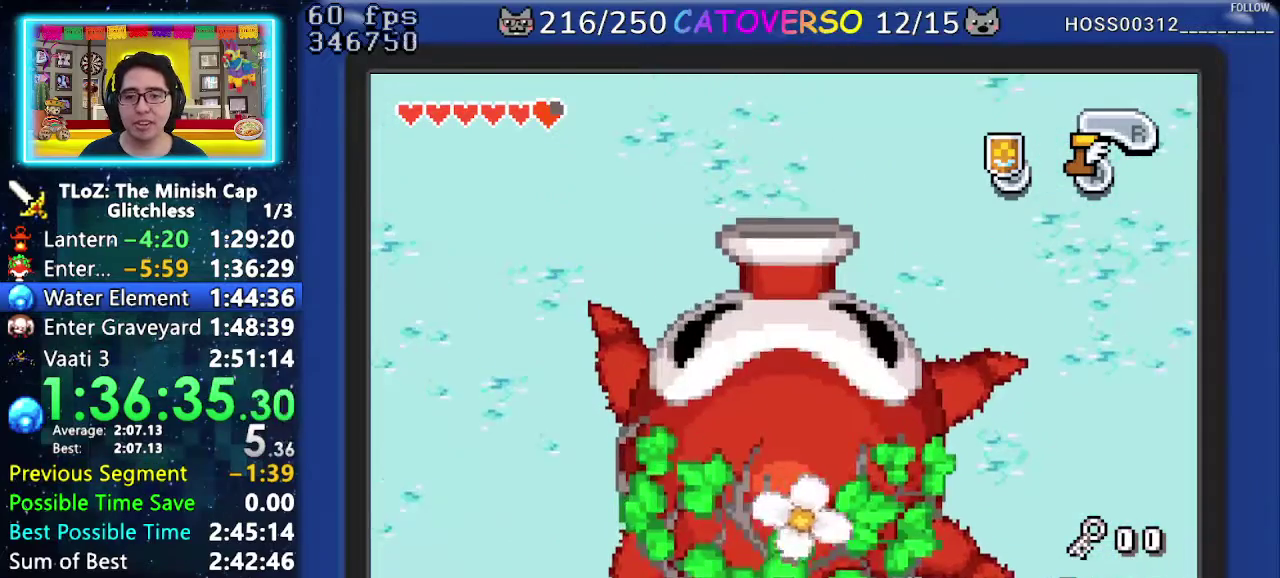
{"dt_ms": 500, "buttons": ["B"]}
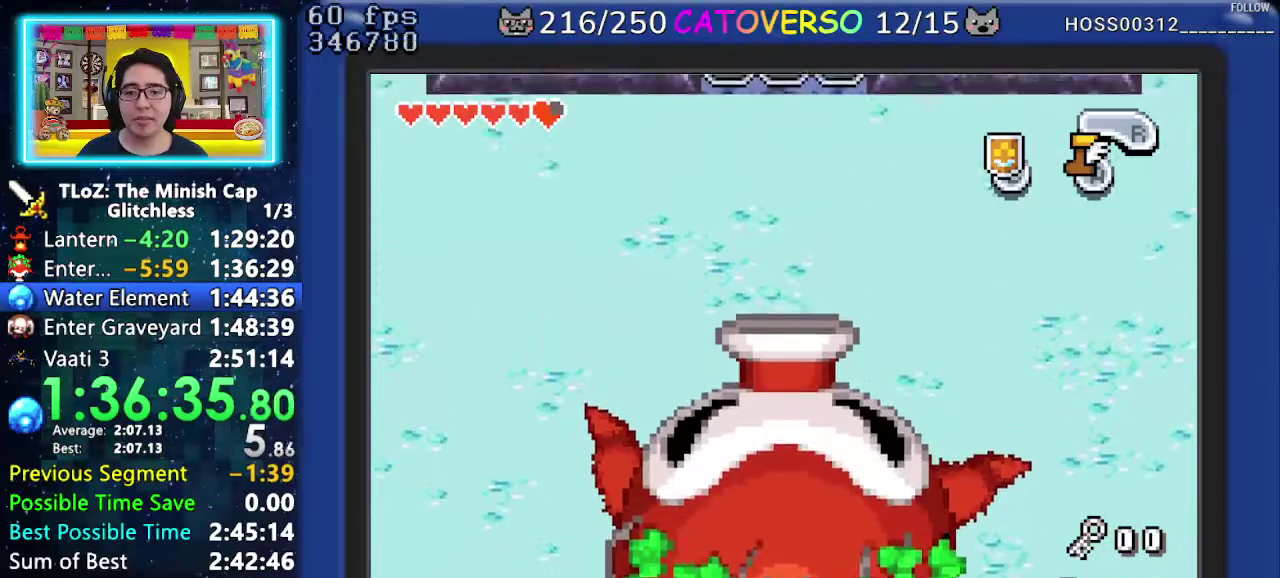
{"dt_ms": 500, "buttons": ["B"]}
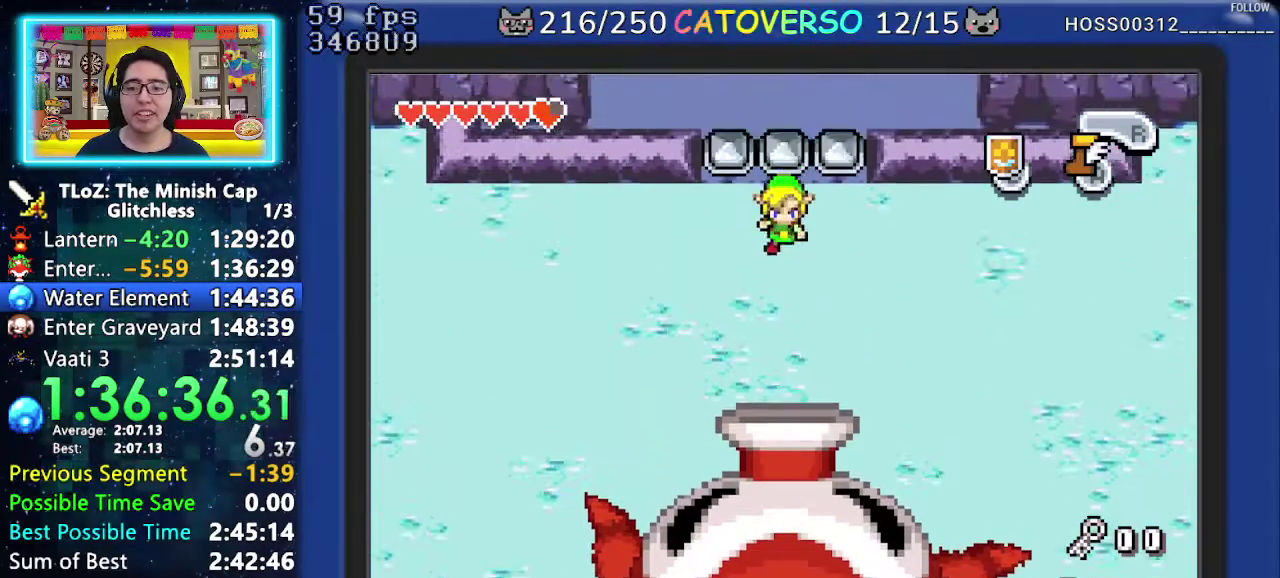
{"dt_ms": 500, "buttons": ["B"]}
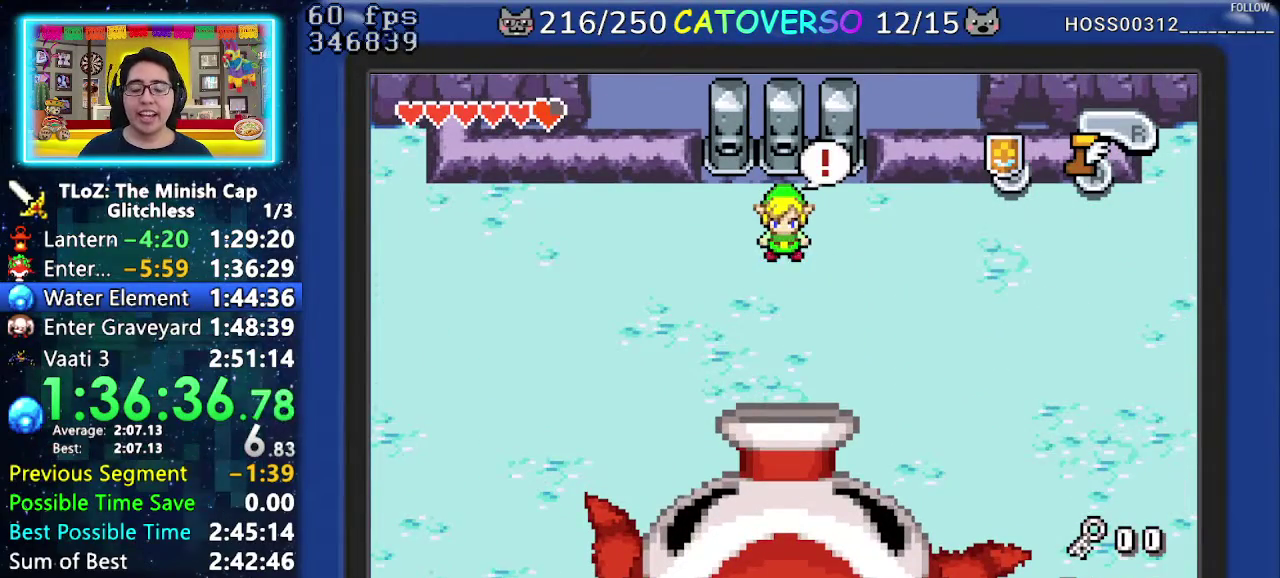
{"dt_ms": 500, "buttons": ["B"]}
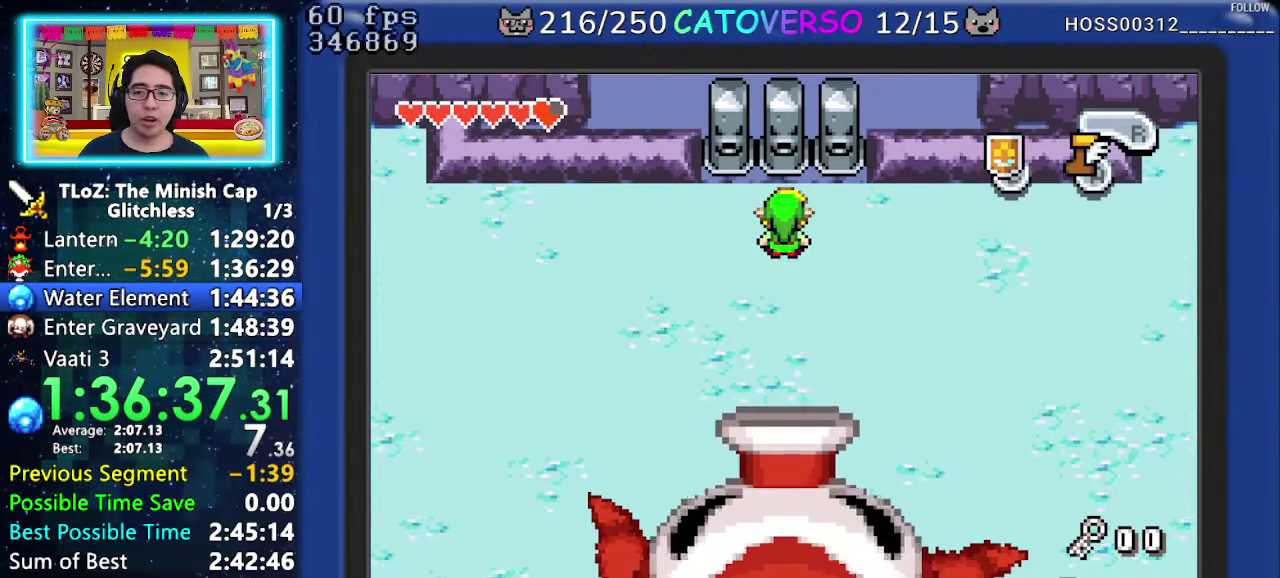
{"dt_ms": 500, "buttons": ["B"]}
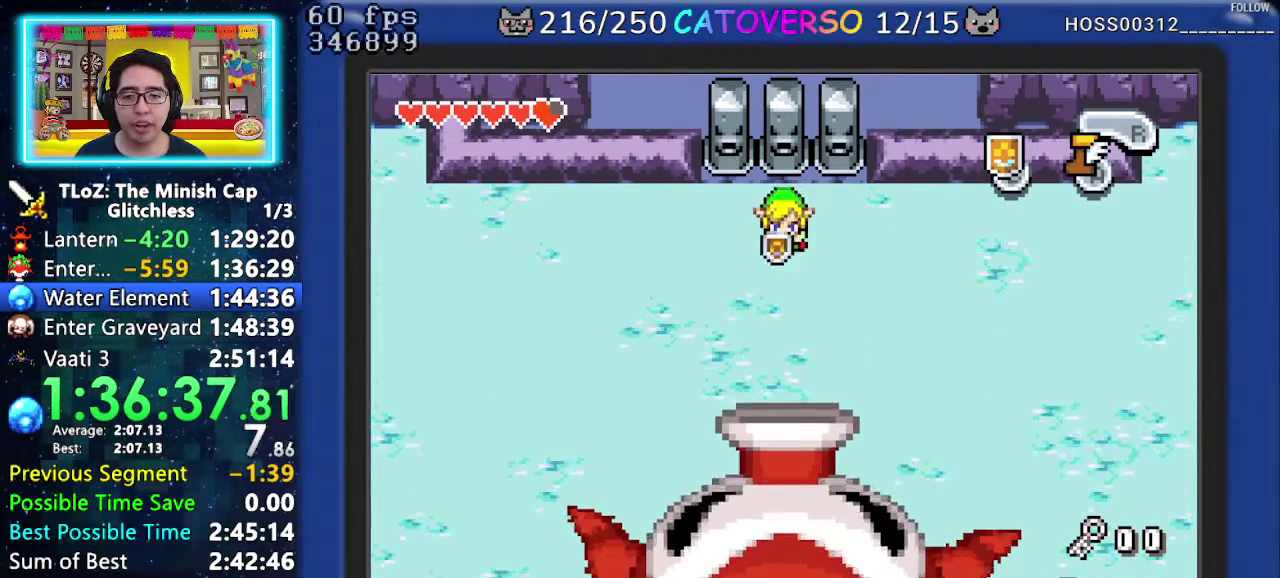
{"dt_ms": 500, "buttons": ["B", "DPAD_DOWN"], "events": [[300, "DPAD_DOWN", "down"]]}
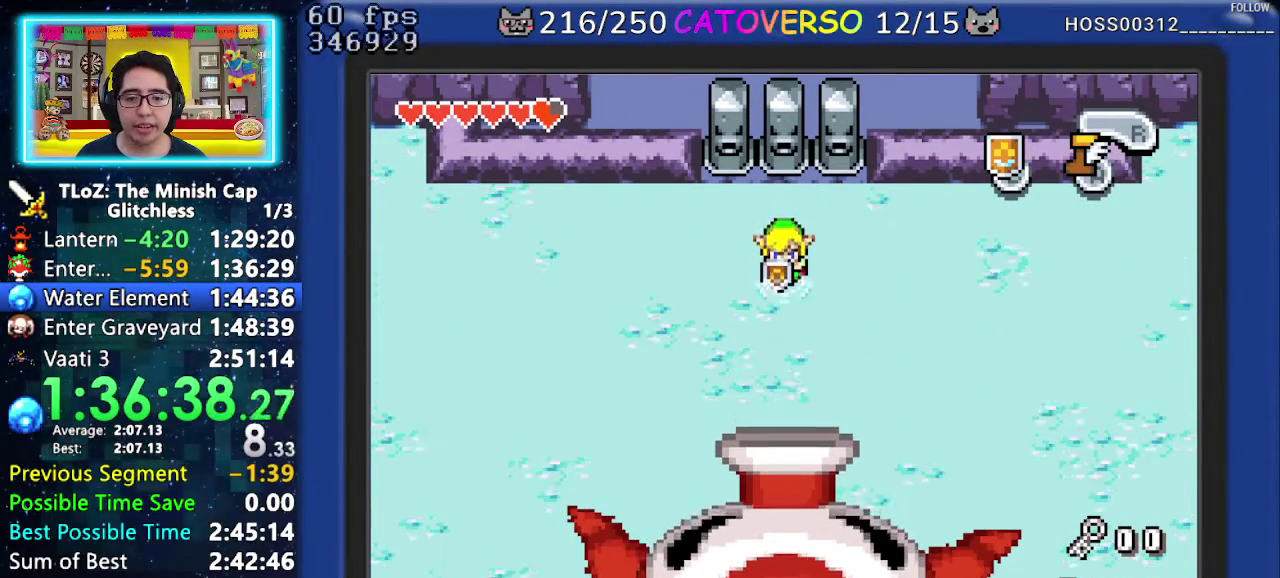
{"dt_ms": 500, "buttons": ["B", "DPAD_DOWN"]}
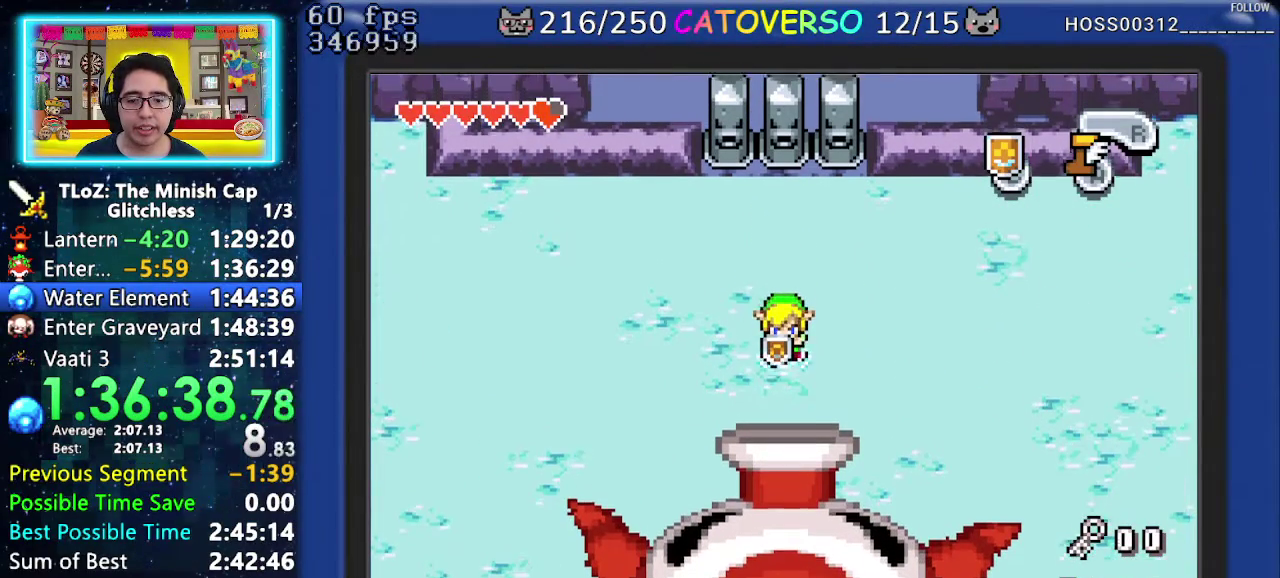
{"dt_ms": 500, "buttons": ["B"], "events": [[17, "DPAD_DOWN", "up"]]}
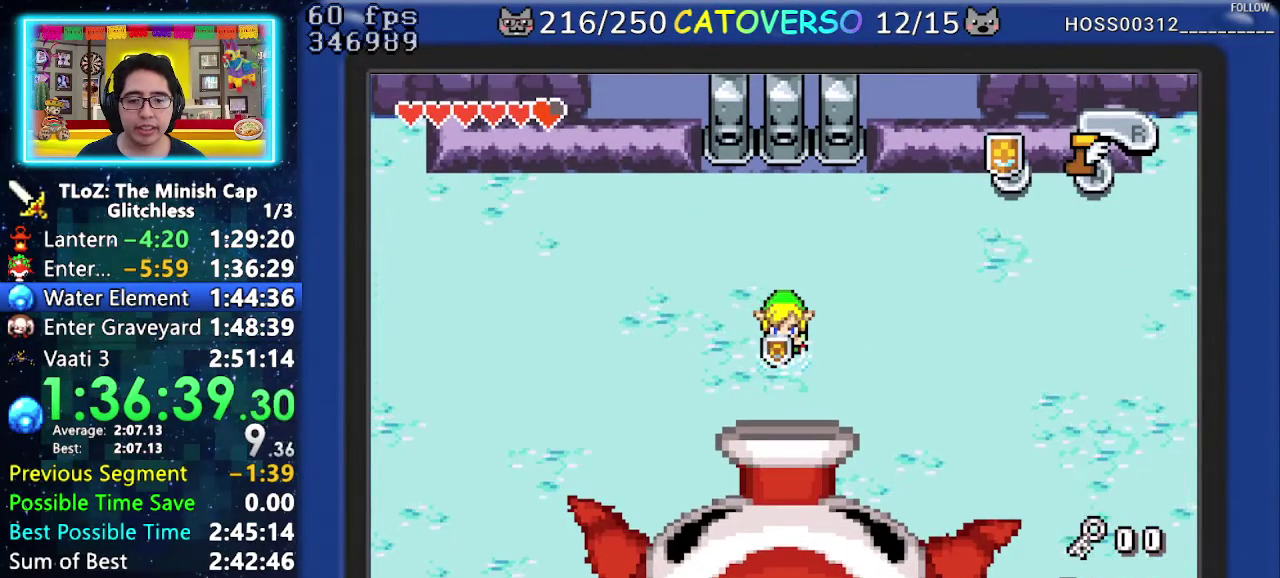
{"dt_ms": 500, "buttons": ["B"]}
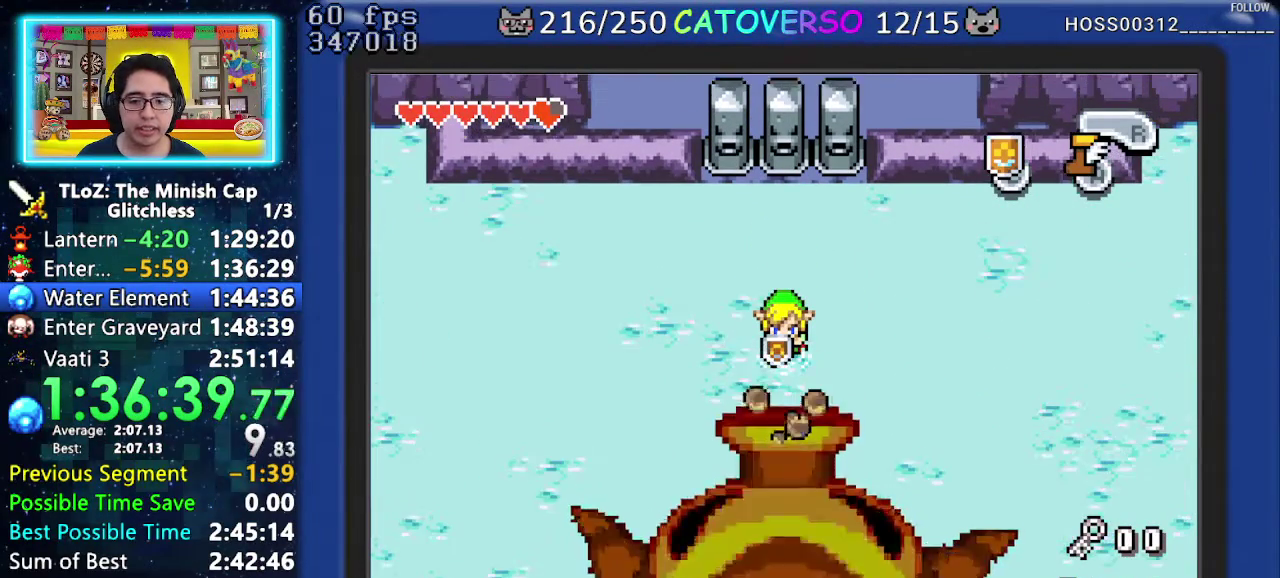
{"dt_ms": 500, "buttons": ["B"]}
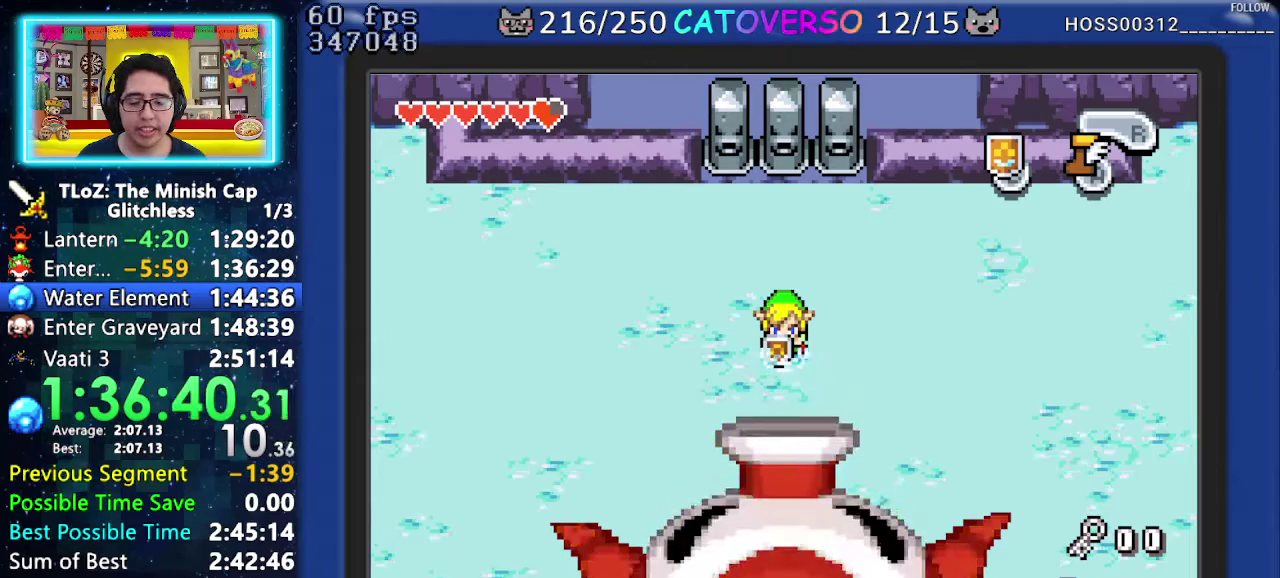
{"dt_ms": 500, "buttons": ["B"]}
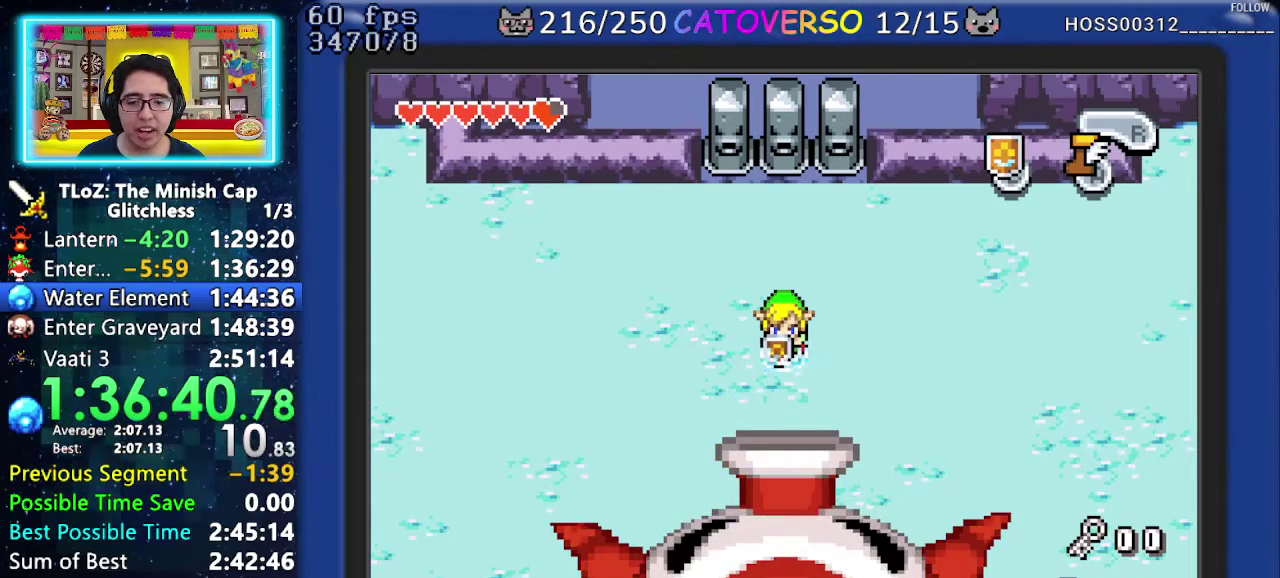
{"dt_ms": 500, "buttons": ["B"]}
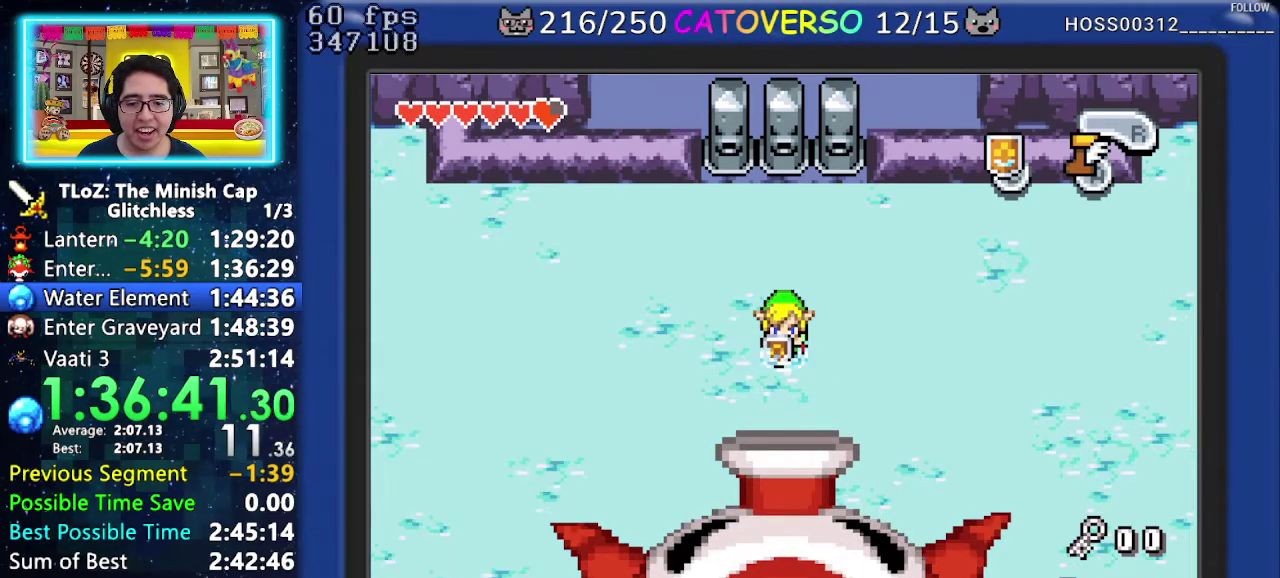
{"dt_ms": 500, "buttons": ["B", "DPAD_DOWN"], "events": [[100, "DPAD_DOWN", "down"], [167, "DPAD_DOWN", "up"], [500, "DPAD_DOWN", "down"]]}
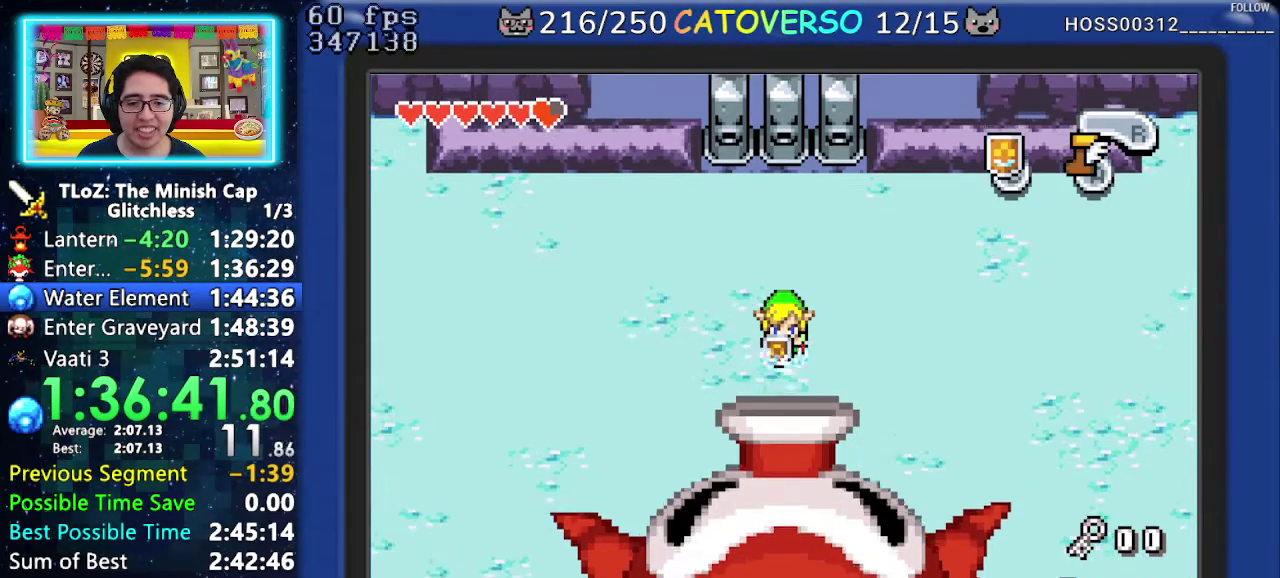
{"dt_ms": 500, "buttons": ["B", "DPAD_UP"], "events": [[67, "DPAD_DOWN", "up"], [367, "DPAD_UP", "down"]]}
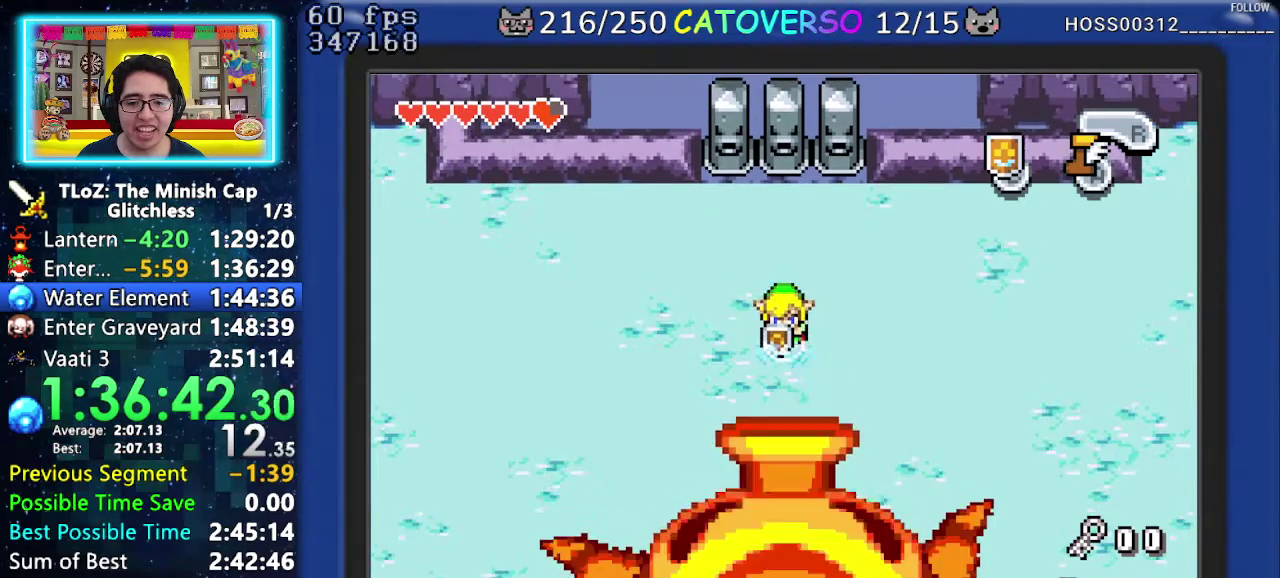
{"dt_ms": 500, "buttons": ["B", "DPAD_UP"]}
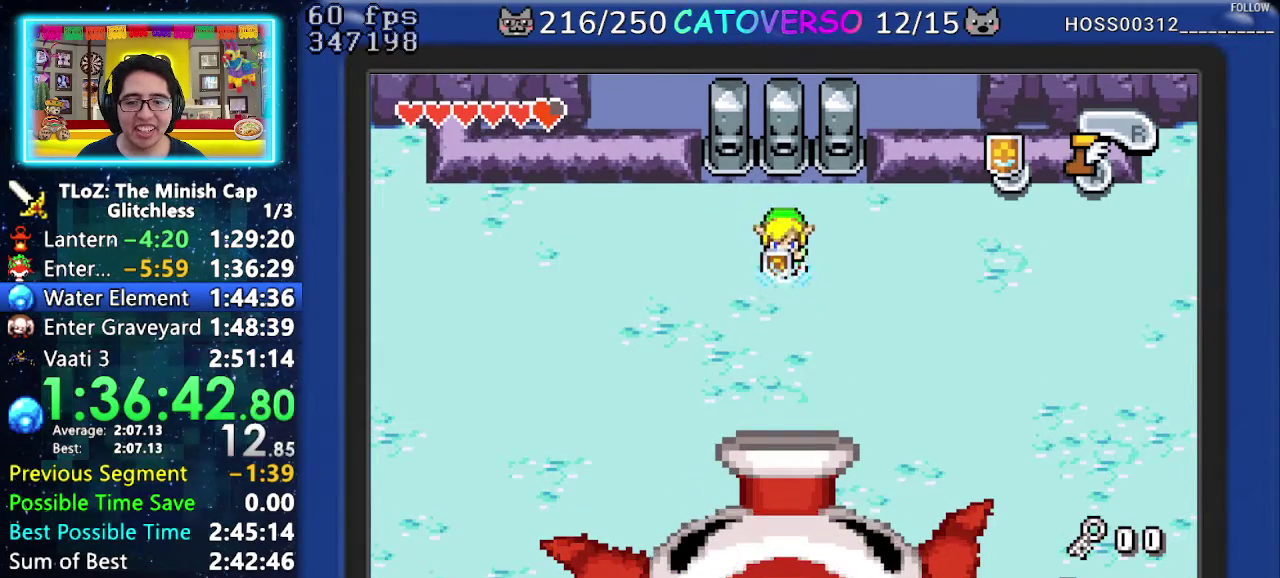
{"dt_ms": 1000, "buttons": ["B"], "events": [[467, "DPAD_UP", "up"]]}